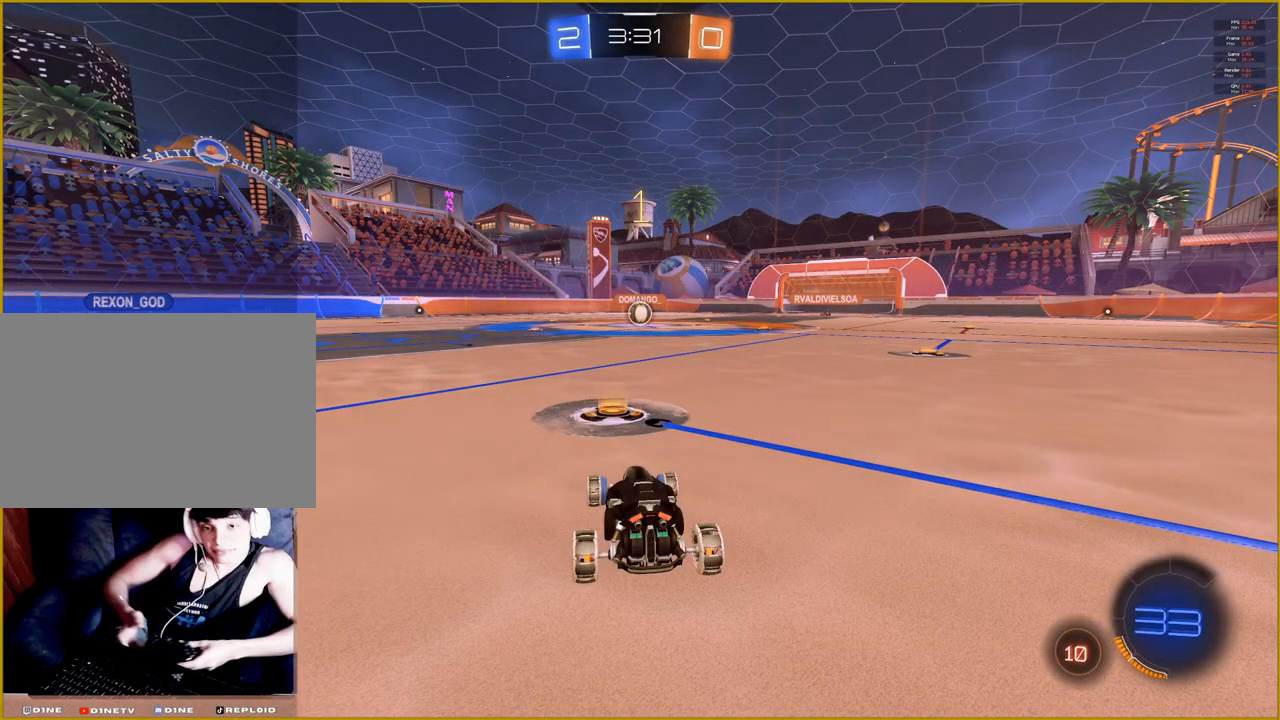
Gameplay with a controller (PlayStation layout); each line is a JSON object with the inputs held at the frame after it. "events" lists button and stick changes between this image and that frame as [ms after this image, input, new state], when the widget could be followed in between.
{"buttons": ["R1", "R2"], "left_stick": "center", "right_stick": "center", "events": [[100, "R2", "down"], [200, "R1", "down"]]}
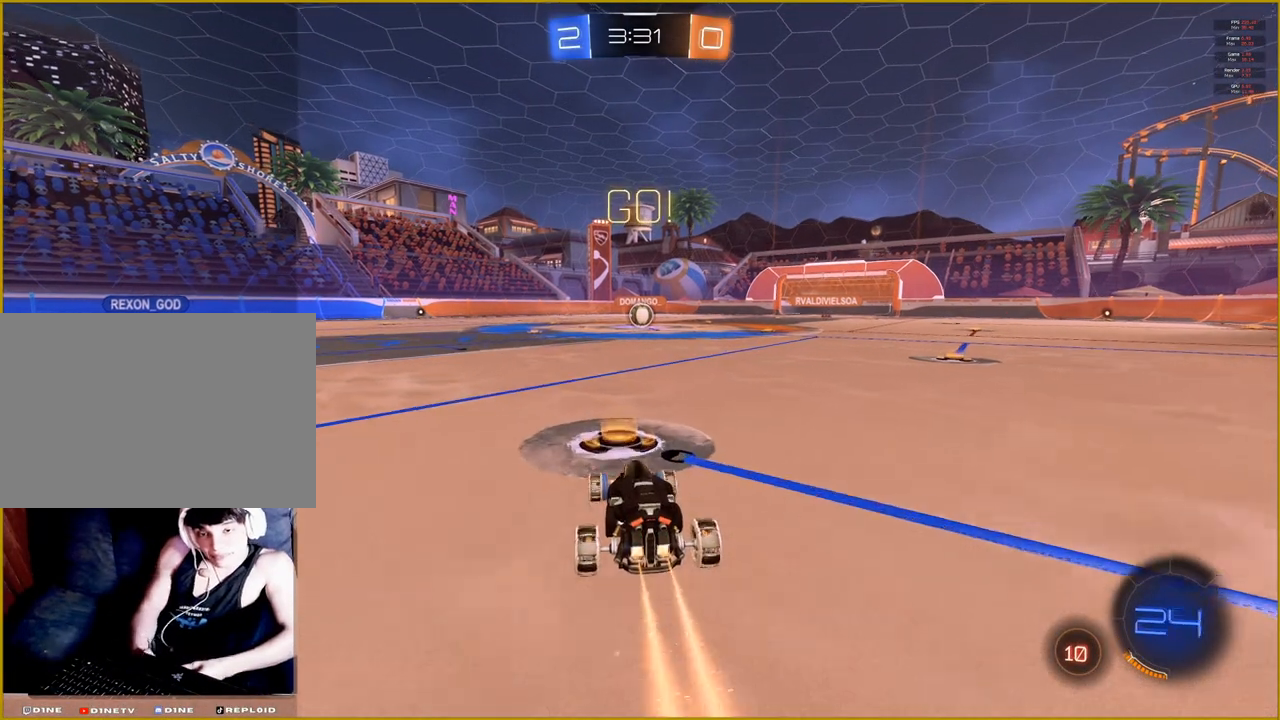
{"buttons": ["R1", "R2"], "left_stick": "center", "right_stick": "center", "events": [[267, "left_stick", "right"], [383, "left_stick", "center"]]}
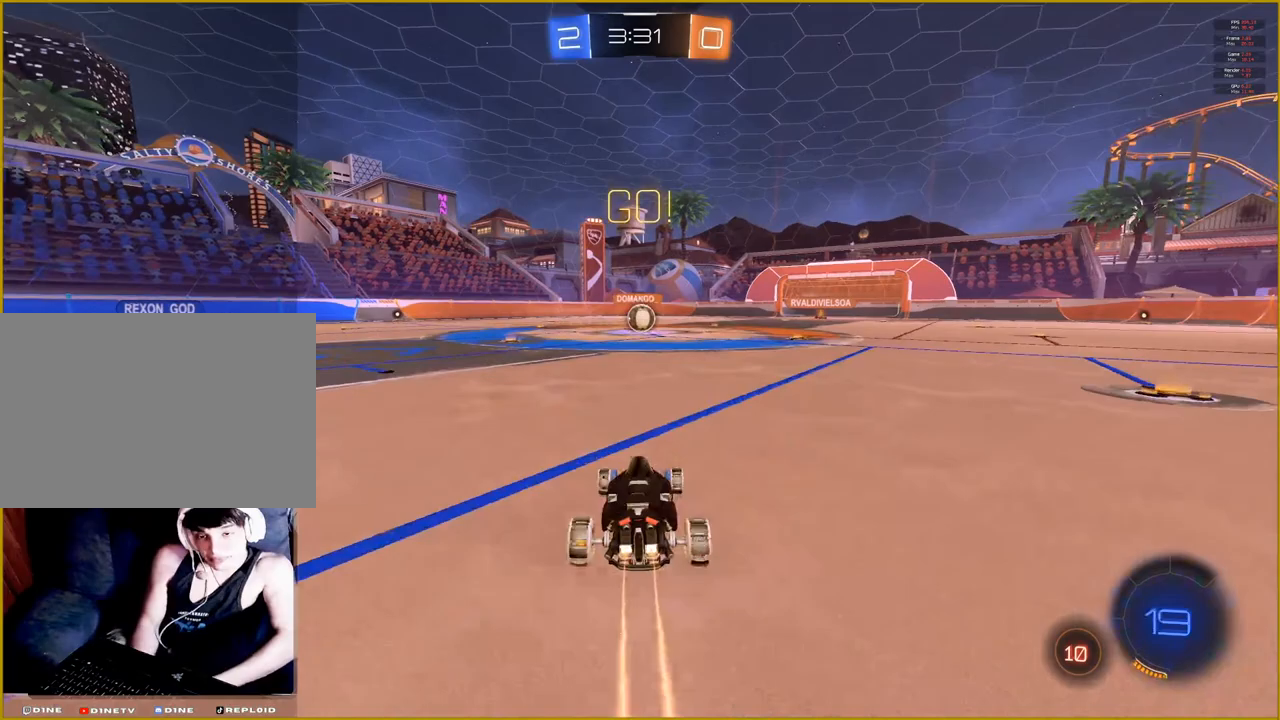
{"buttons": ["R1", "R2"], "left_stick": "center", "right_stick": "center", "events": [[250, "left_stick", "left"], [333, "left_stick", "center"]]}
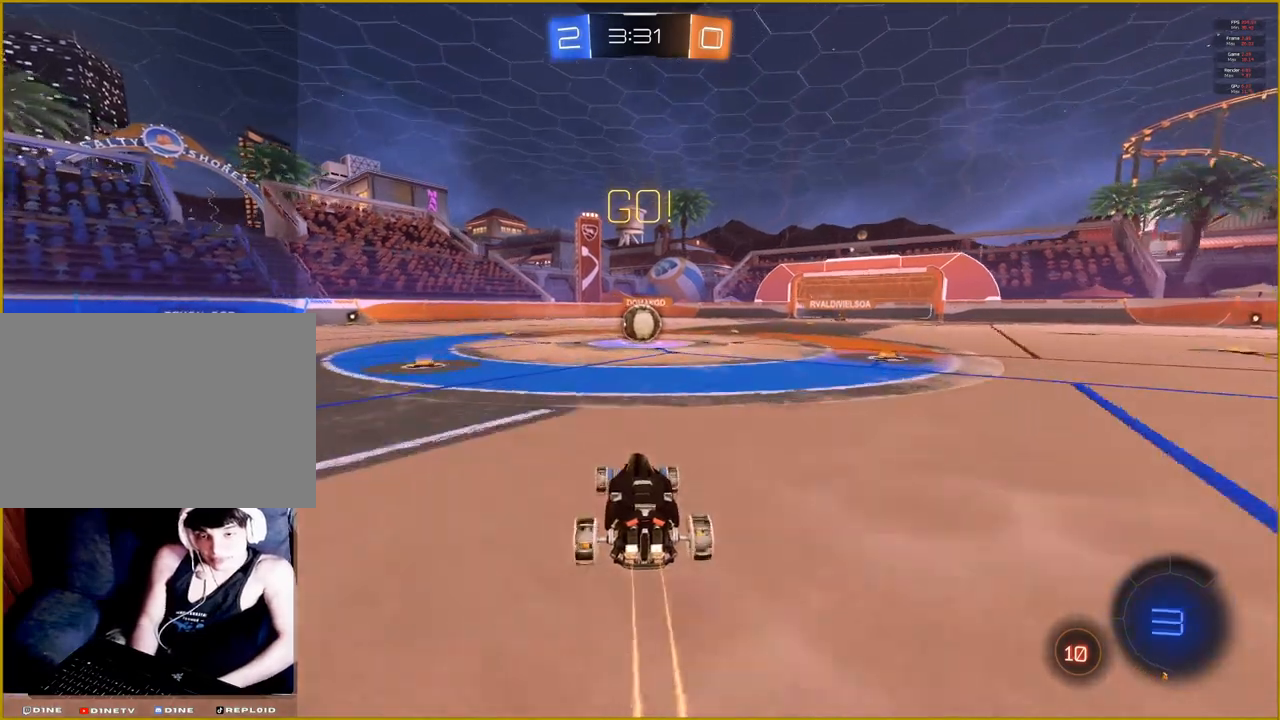
{"buttons": ["CROSS", "R1", "R2"], "left_stick": "up", "right_stick": "center", "events": [[283, "left_stick", "up"], [300, "CROSS", "down"], [383, "CROSS", "up"], [467, "CROSS", "down"]]}
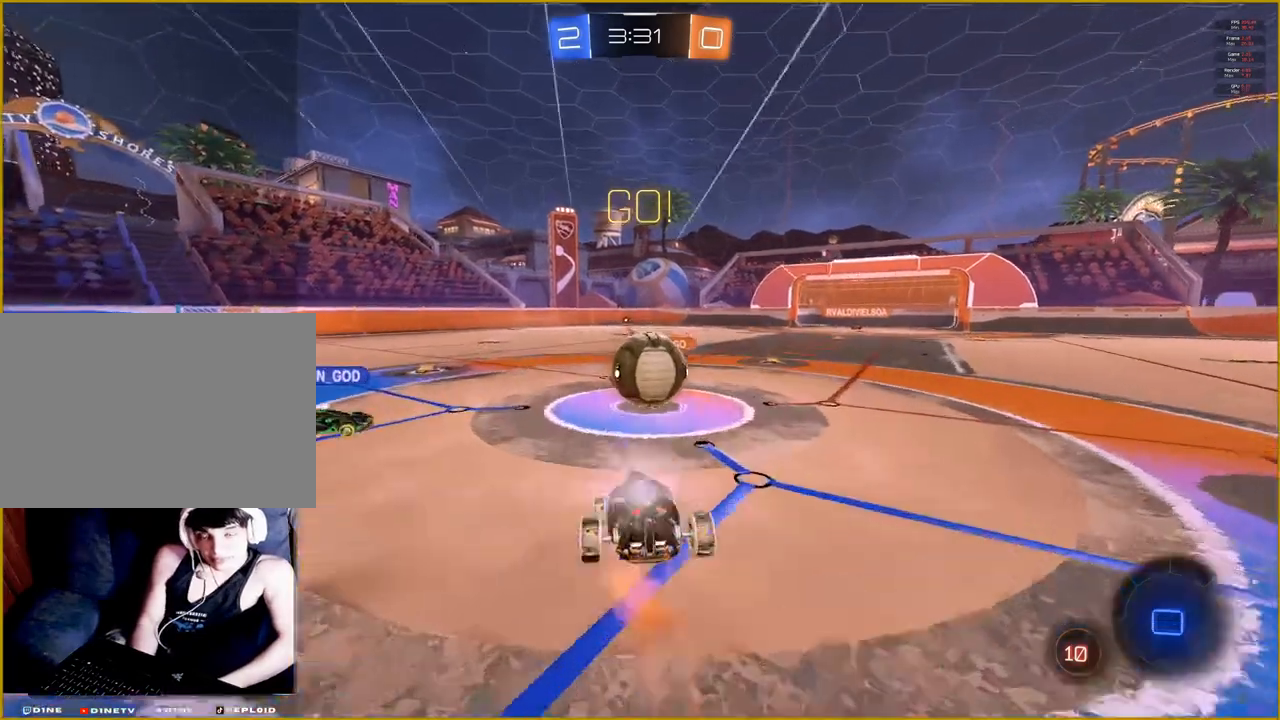
{"buttons": ["R2"], "left_stick": "center", "right_stick": "center", "events": [[17, "left_stick", "center"], [83, "CROSS", "up"], [100, "R1", "up"]]}
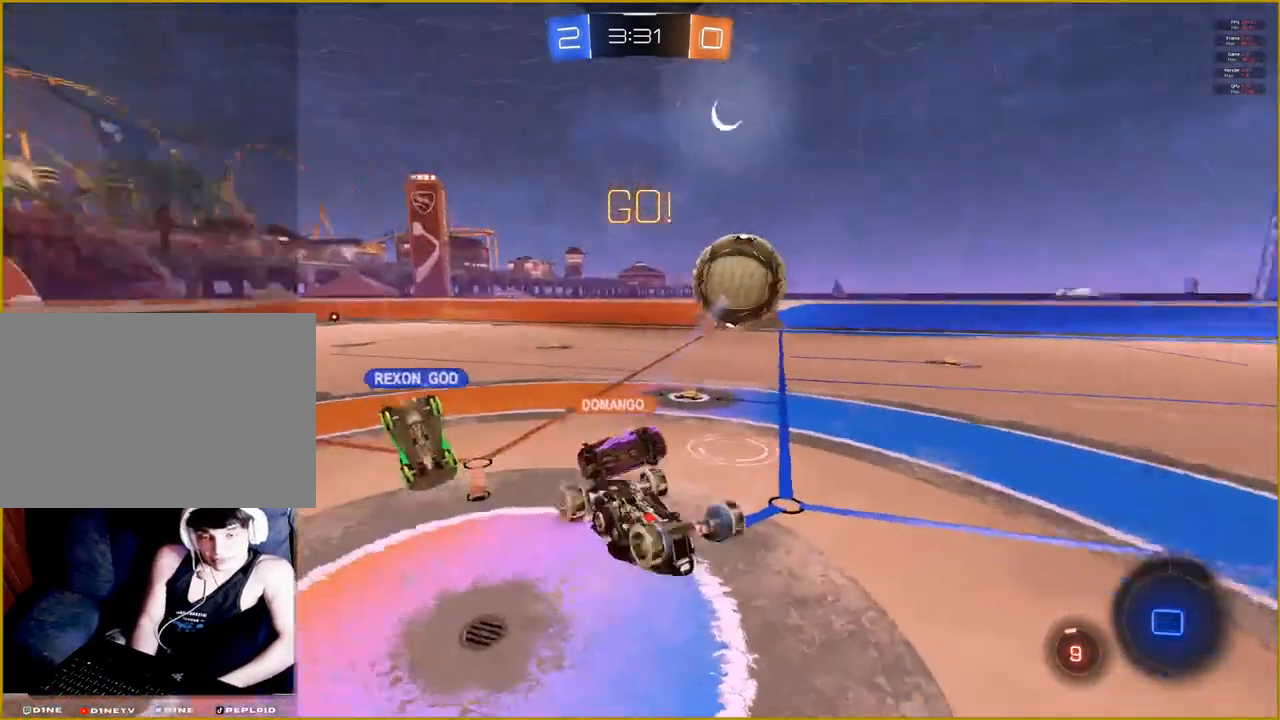
{"buttons": ["R2"], "left_stick": "right", "right_stick": "center", "events": [[433, "left_stick", "right"]]}
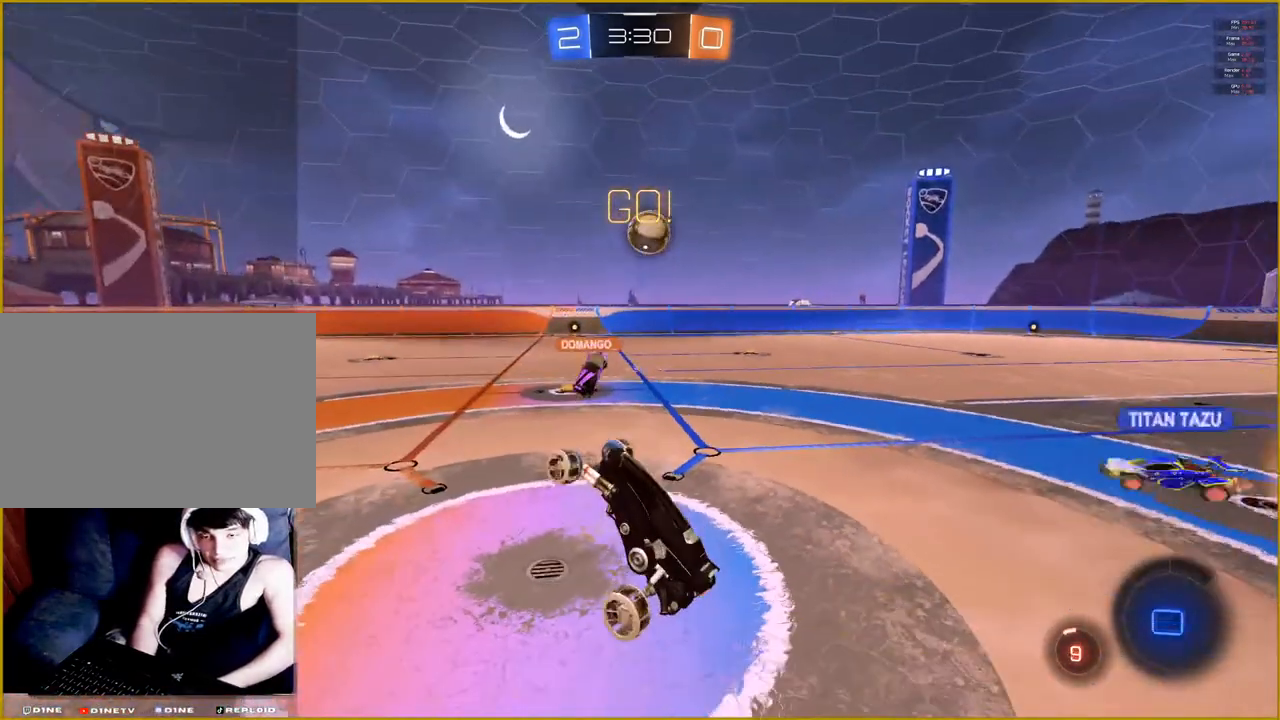
{"buttons": ["R2"], "left_stick": "right", "right_stick": "center", "events": []}
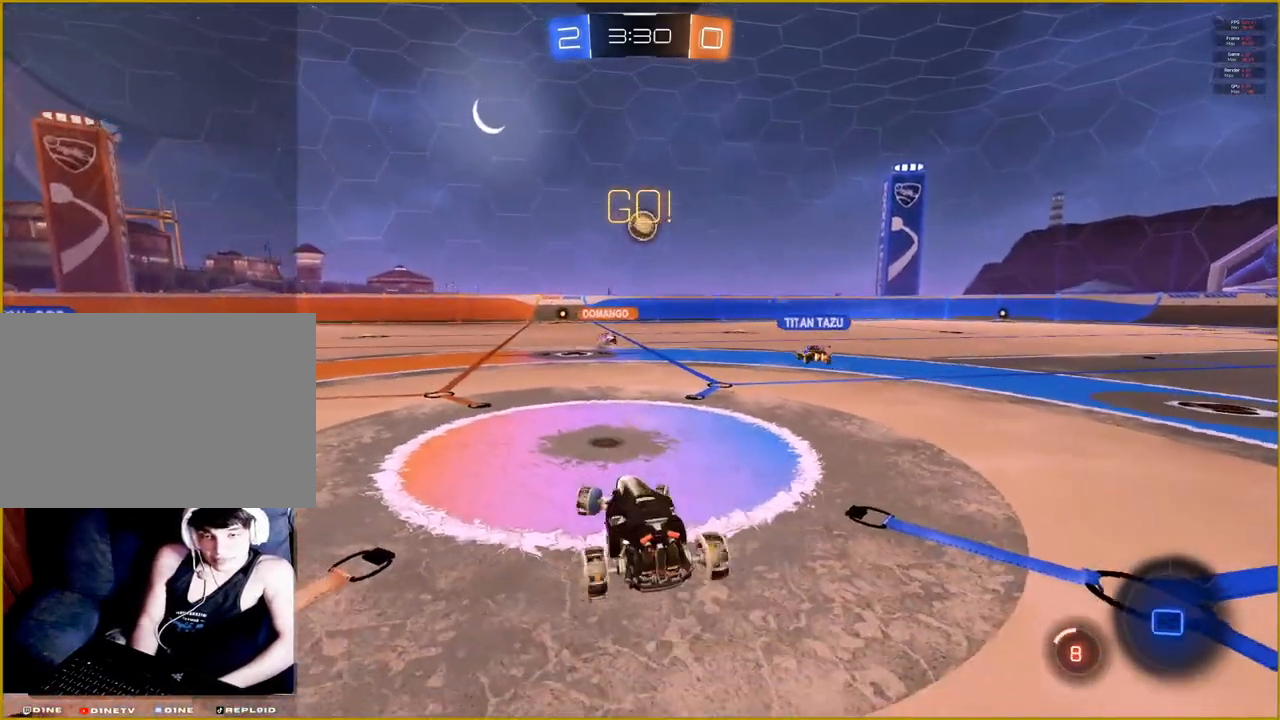
{"buttons": ["R2"], "left_stick": "right", "right_stick": "center", "events": []}
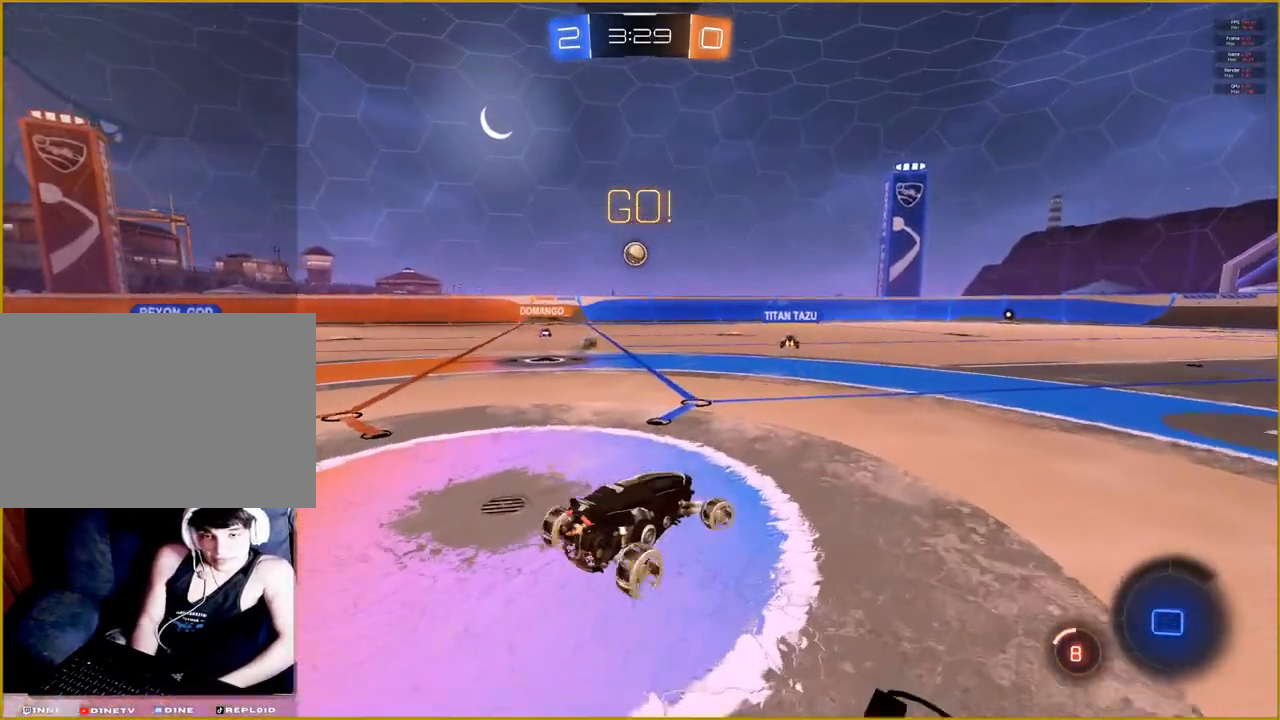
{"buttons": ["L1", "R2"], "left_stick": "up", "right_stick": "center", "events": [[150, "left_stick", "center"], [233, "left_stick", "up"], [333, "CROSS", "down"], [333, "L1", "down"], [433, "CROSS", "up"]]}
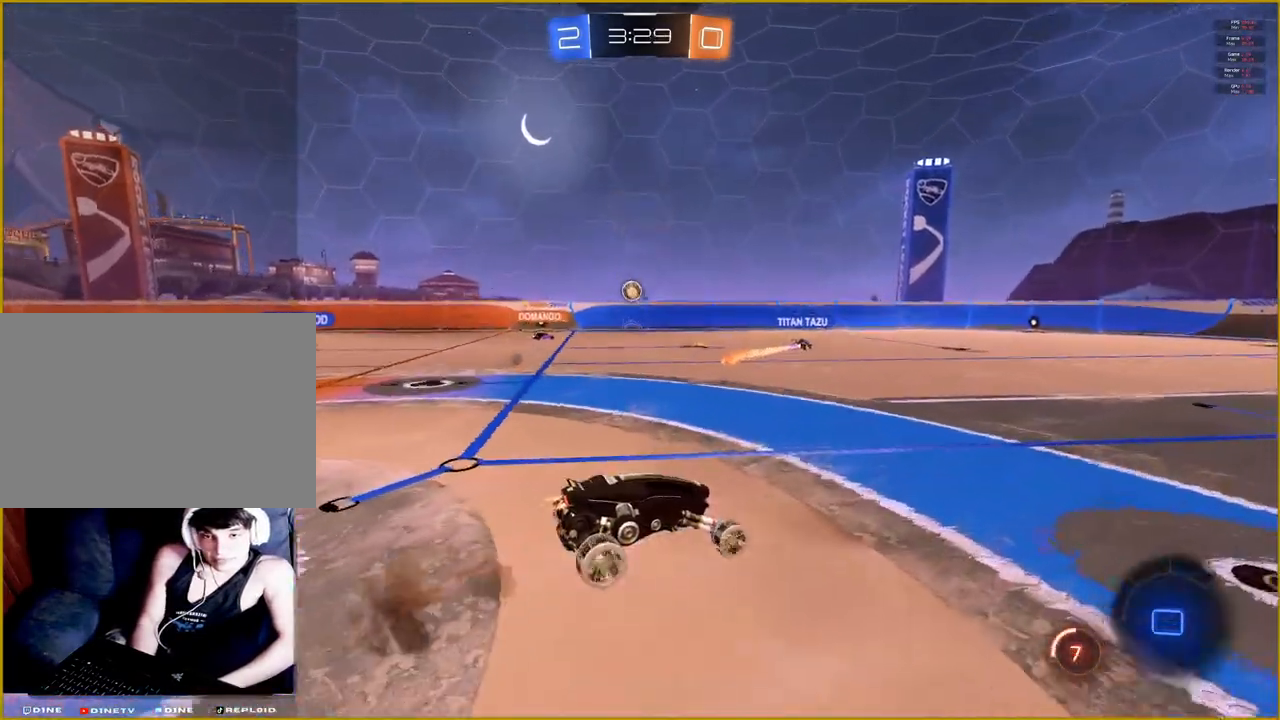
{"buttons": [], "left_stick": "center", "right_stick": "center", "events": [[17, "CROSS", "down"], [50, "L1", "up"], [50, "left_stick", "center"], [117, "CROSS", "up"], [133, "R2", "up"]]}
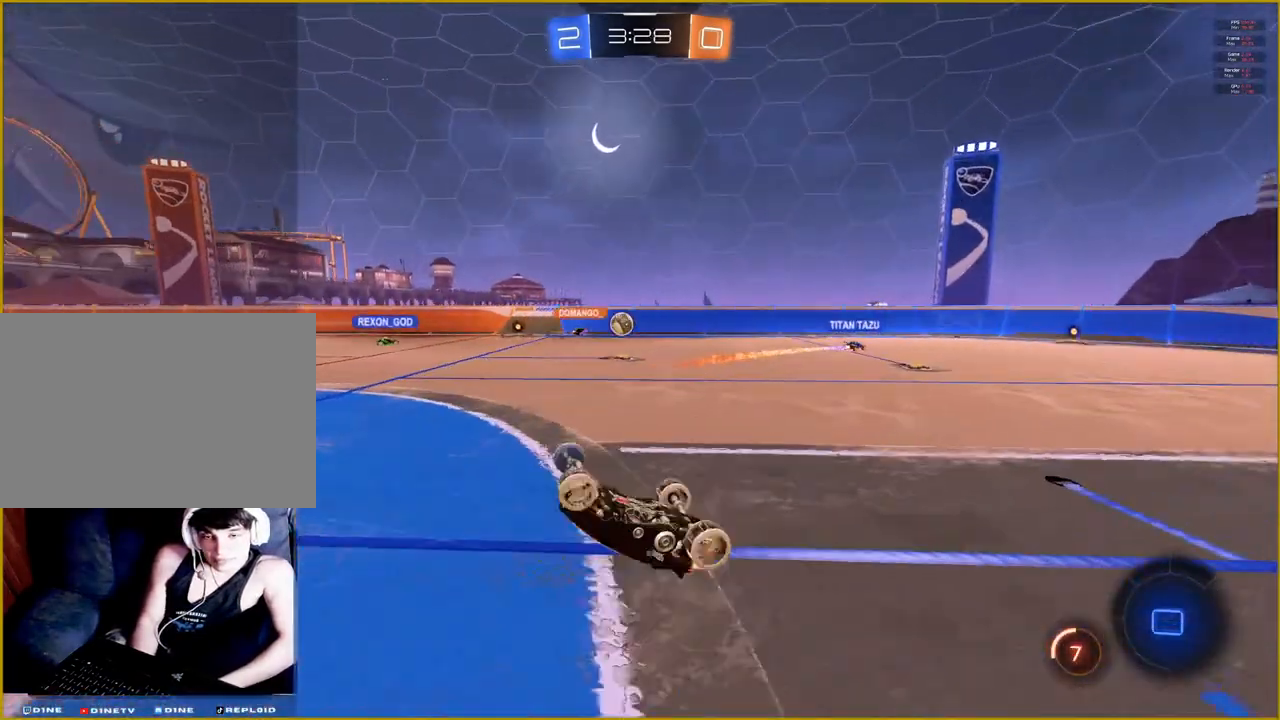
{"buttons": ["R2"], "left_stick": "center", "right_stick": "center", "events": [[433, "R2", "down"]]}
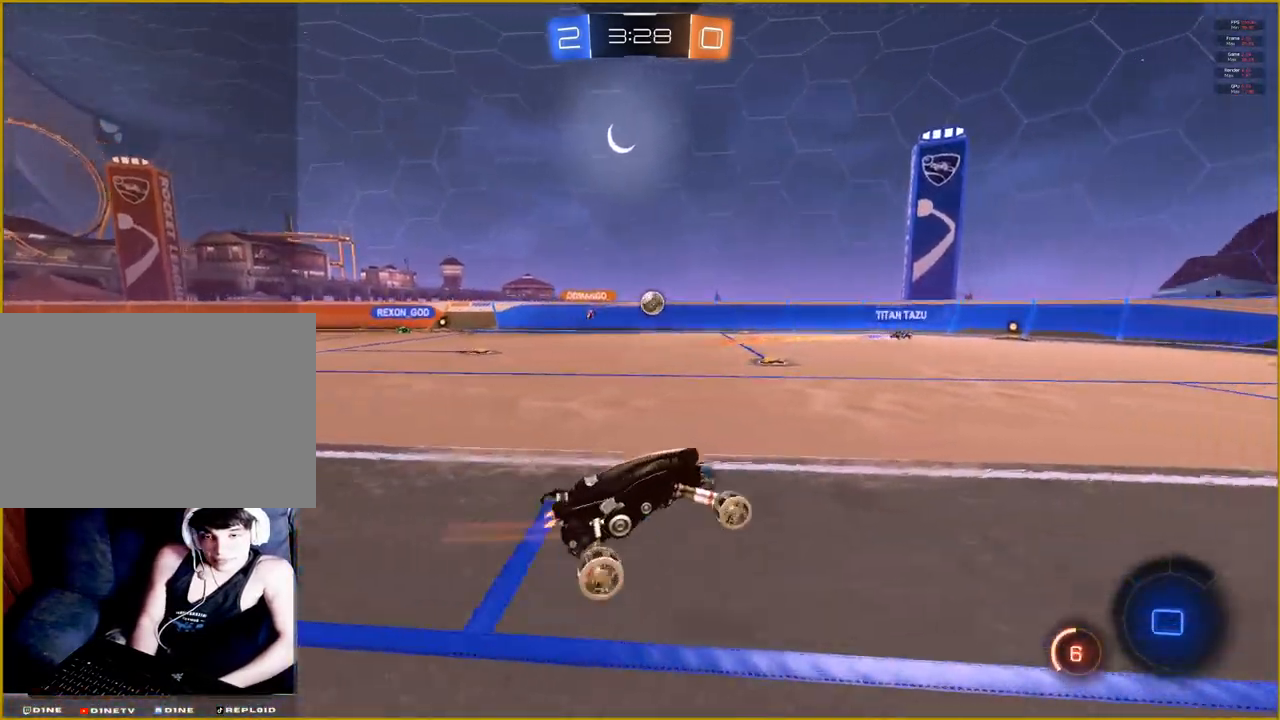
{"buttons": ["R2"], "left_stick": "center", "right_stick": "center", "events": []}
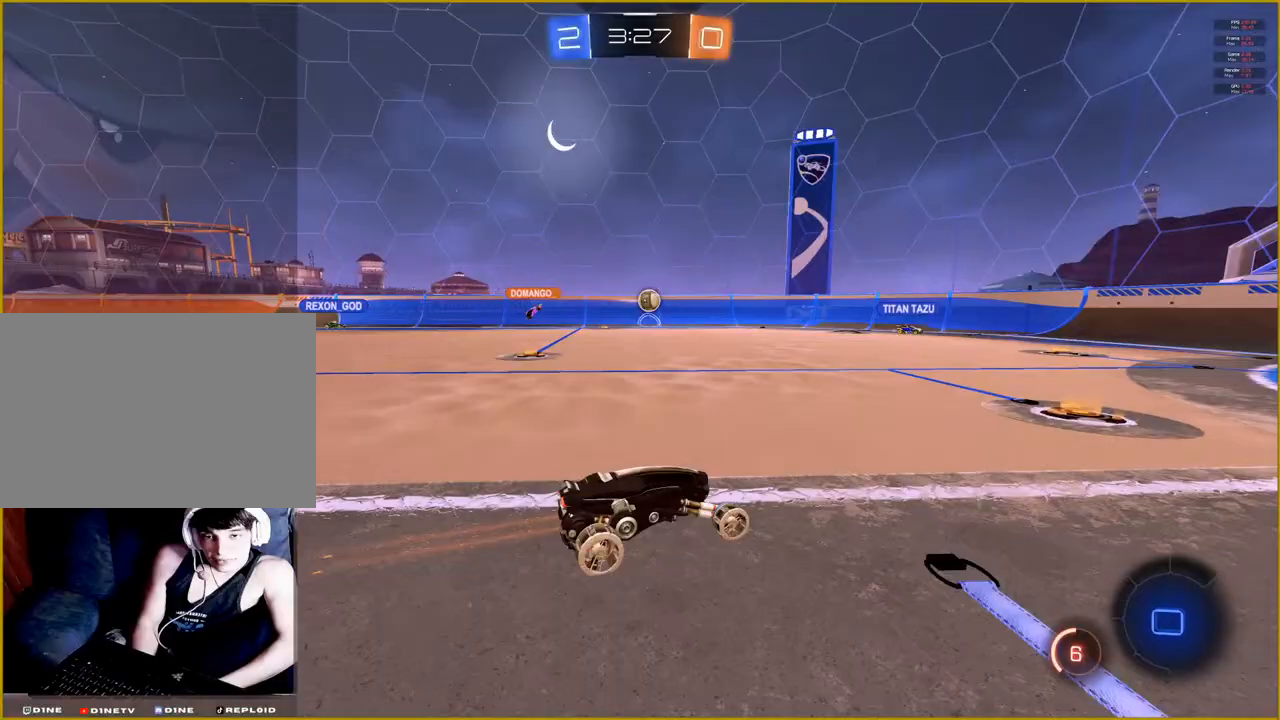
{"buttons": ["R2"], "left_stick": "left", "right_stick": "center", "events": [[317, "left_stick", "left"]]}
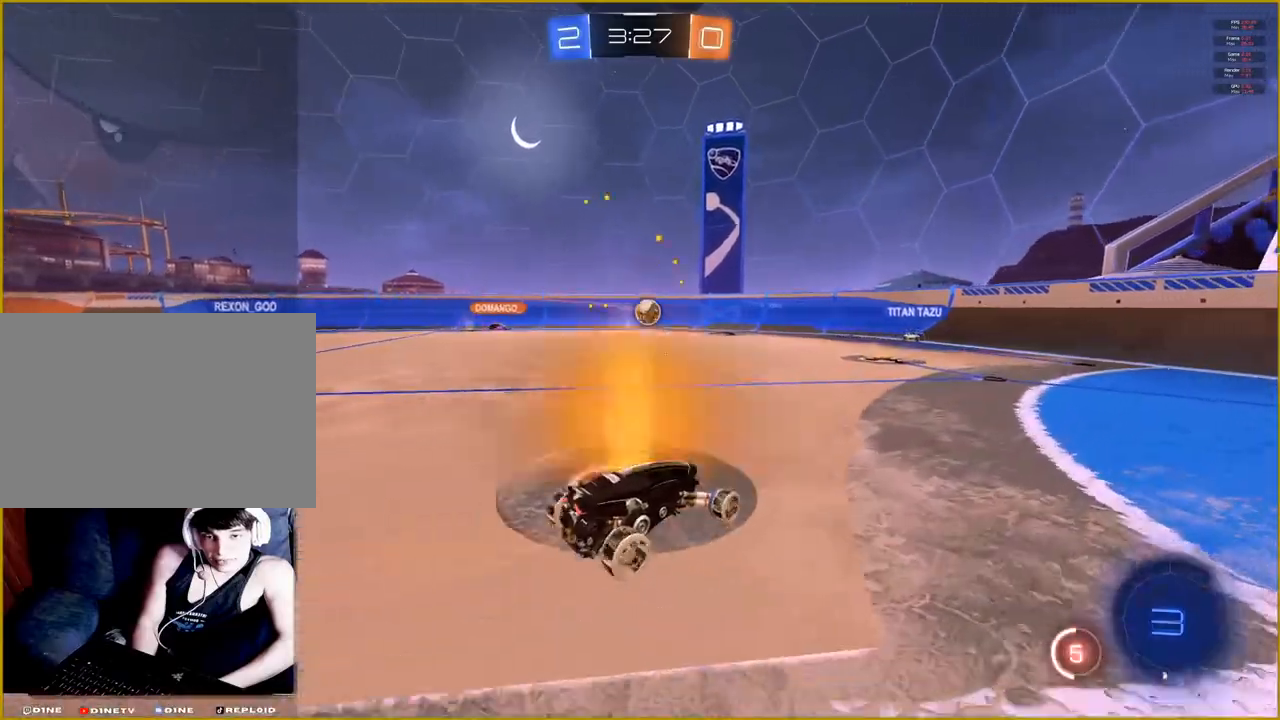
{"buttons": ["R2"], "left_stick": "center", "right_stick": "center", "events": [[17, "left_stick", "center"], [217, "left_stick", "right"], [367, "left_stick", "center"]]}
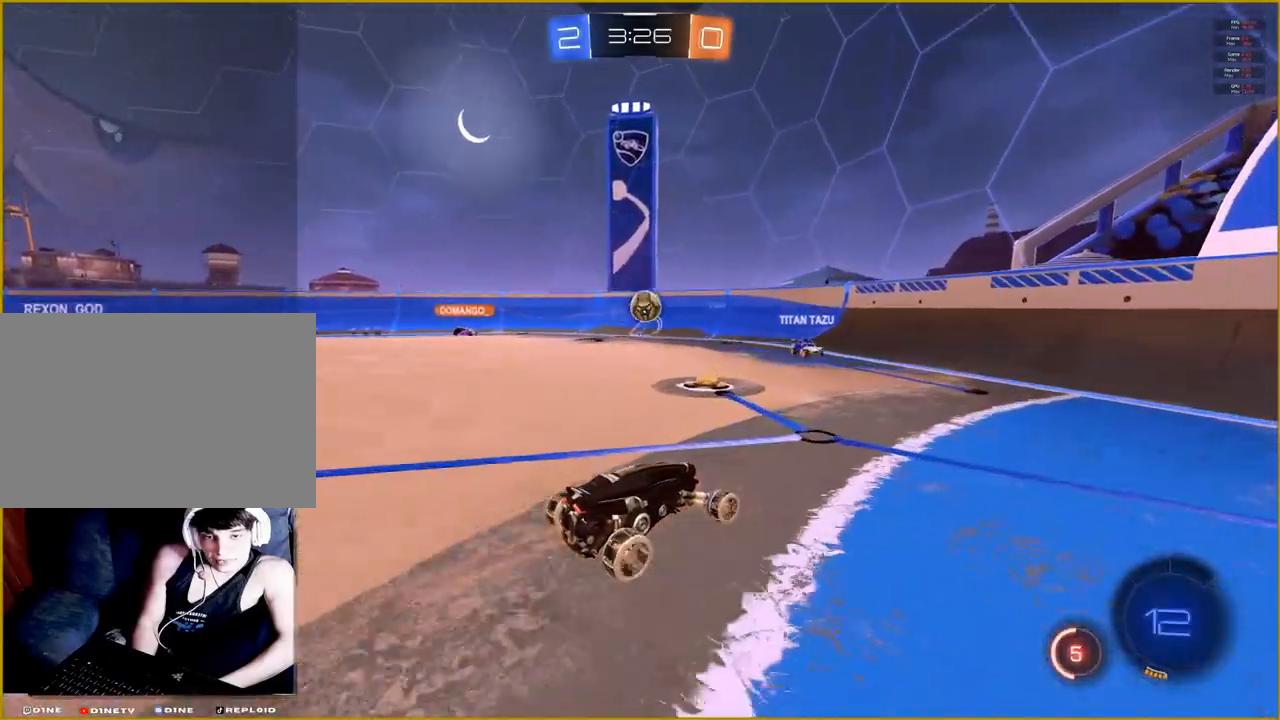
{"buttons": ["R2"], "left_stick": "right", "right_stick": "center", "events": [[467, "left_stick", "right"]]}
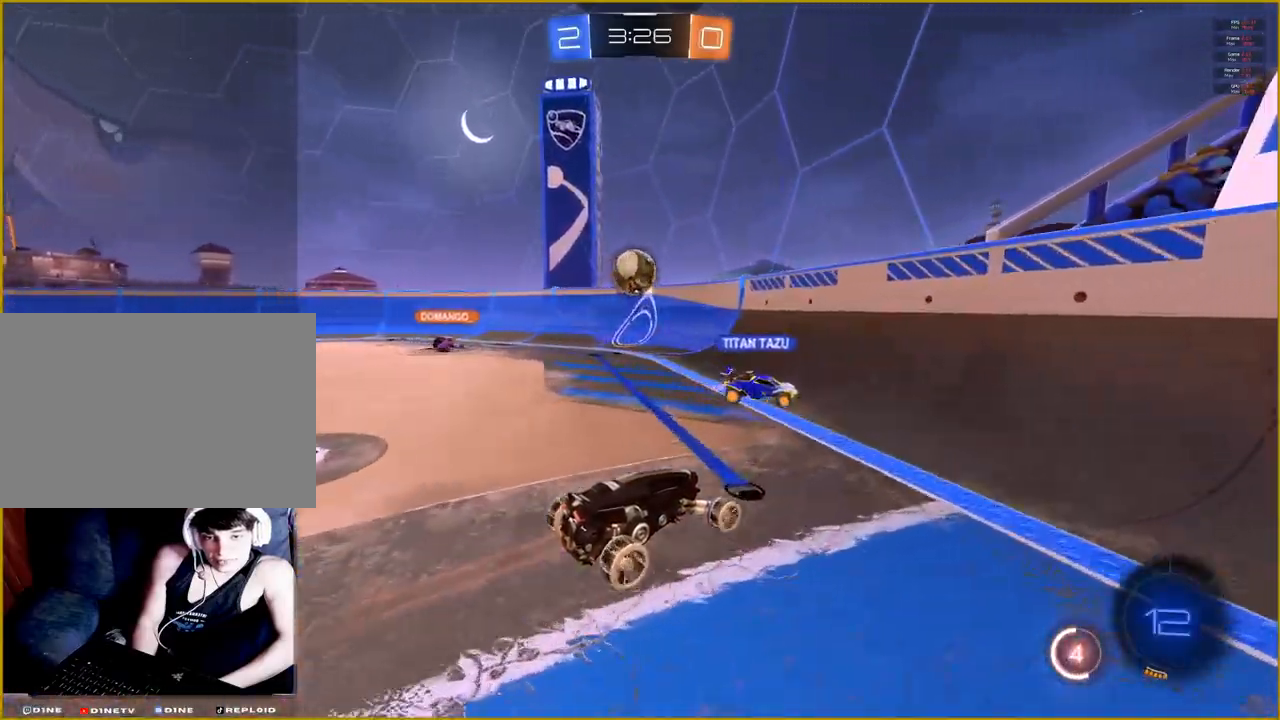
{"buttons": ["R2"], "left_stick": "left", "right_stick": "center", "events": [[200, "left_stick", "left"]]}
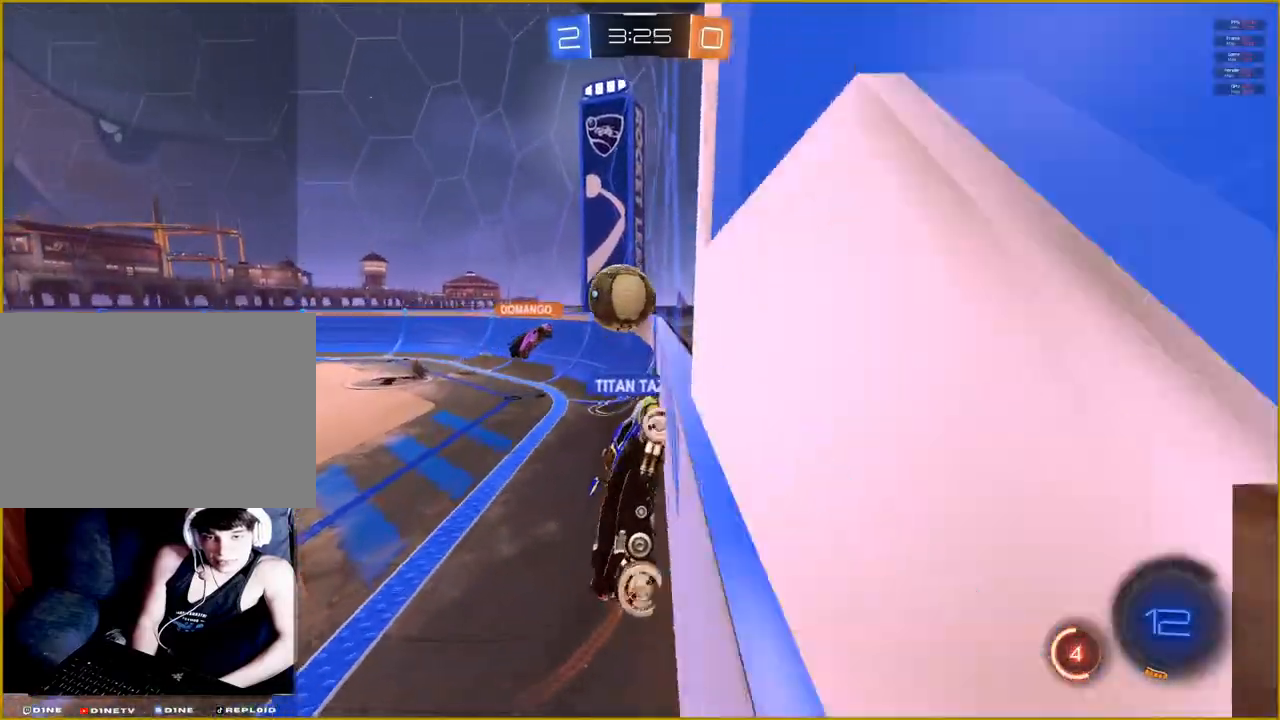
{"buttons": ["R2"], "left_stick": "left", "right_stick": "center", "events": []}
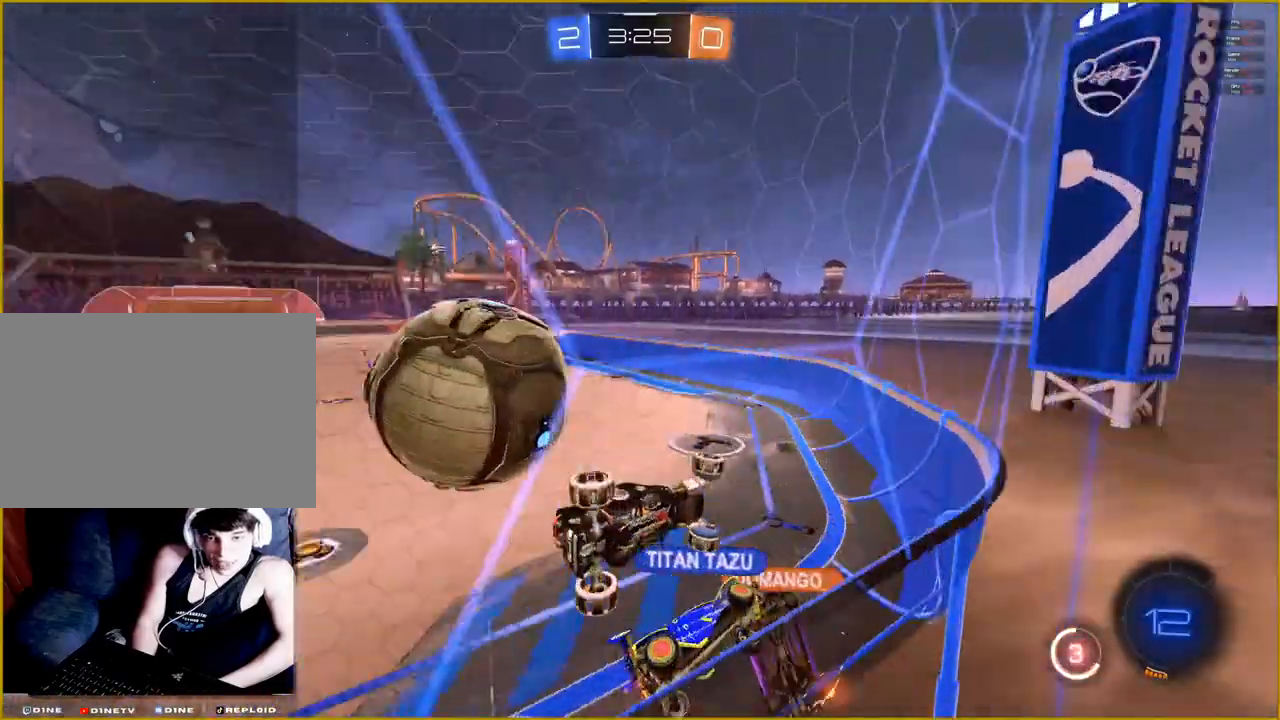
{"buttons": ["R2"], "left_stick": "left", "right_stick": "center", "events": []}
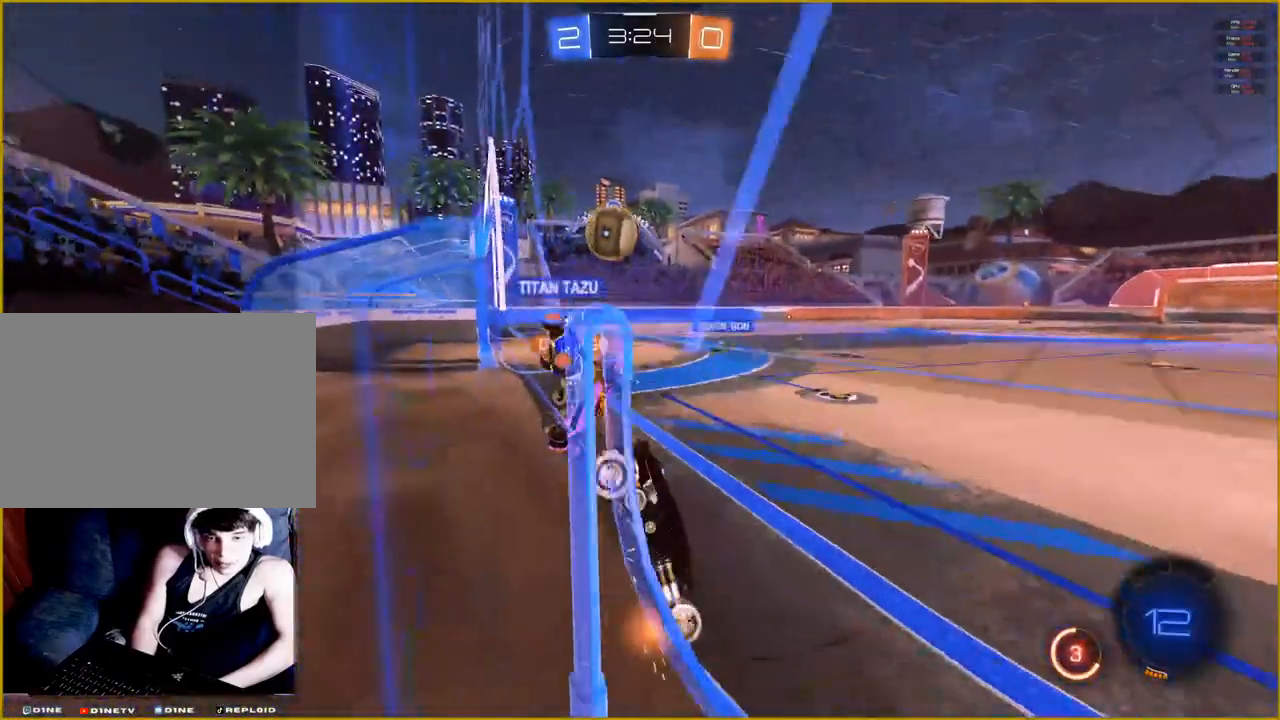
{"buttons": ["R2"], "left_stick": "left", "right_stick": "center", "events": []}
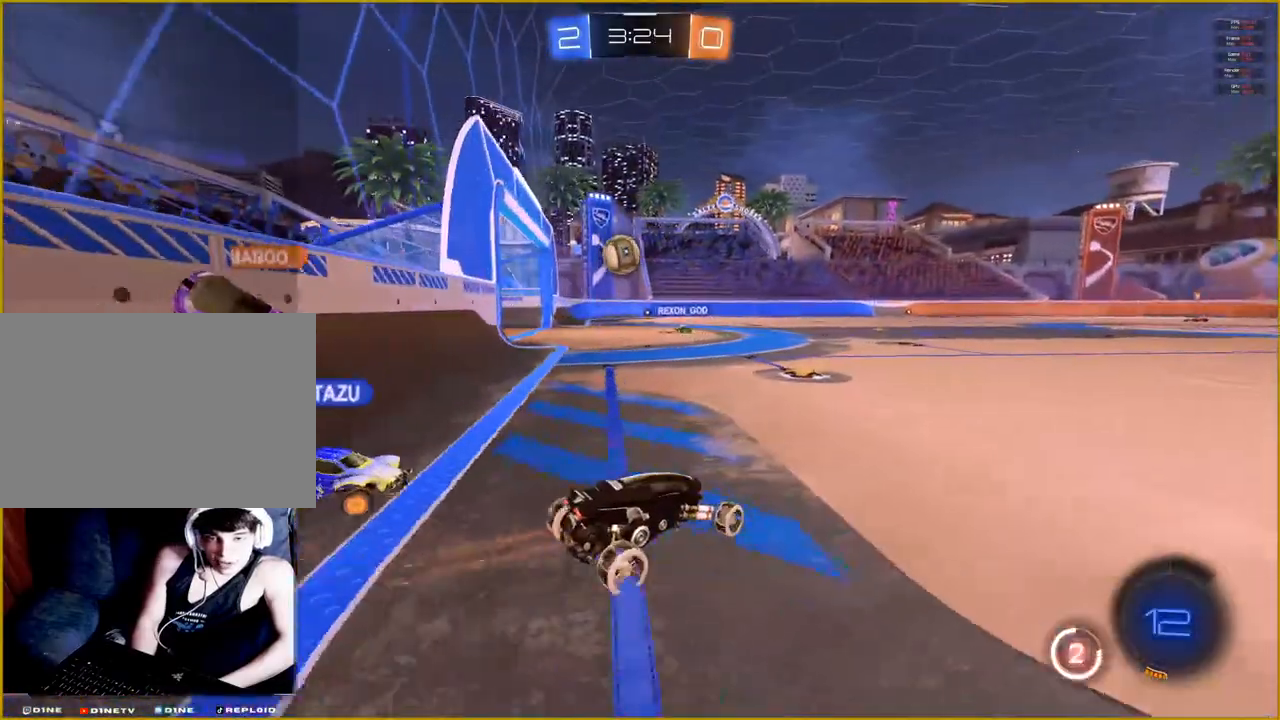
{"buttons": ["R2"], "left_stick": "center", "right_stick": "center", "events": [[250, "left_stick", "center"]]}
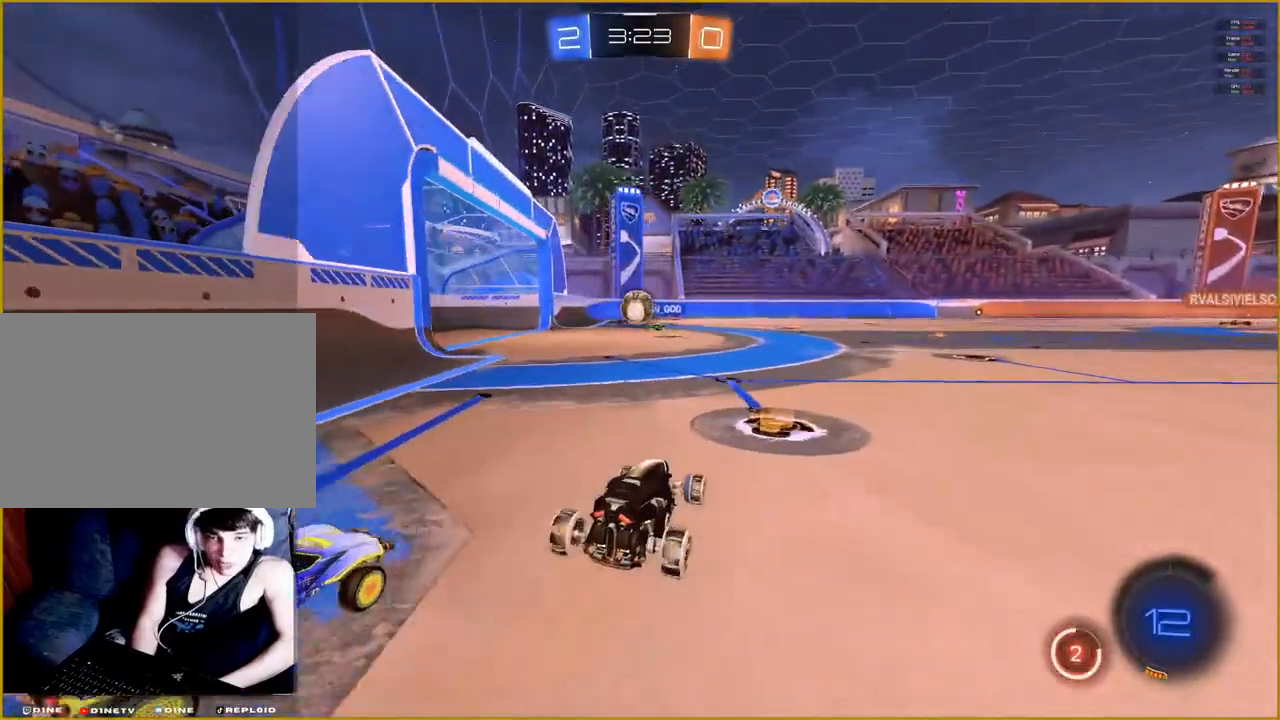
{"buttons": ["R2"], "left_stick": "center", "right_stick": "center", "events": [[183, "left_stick", "left"], [383, "left_stick", "center"]]}
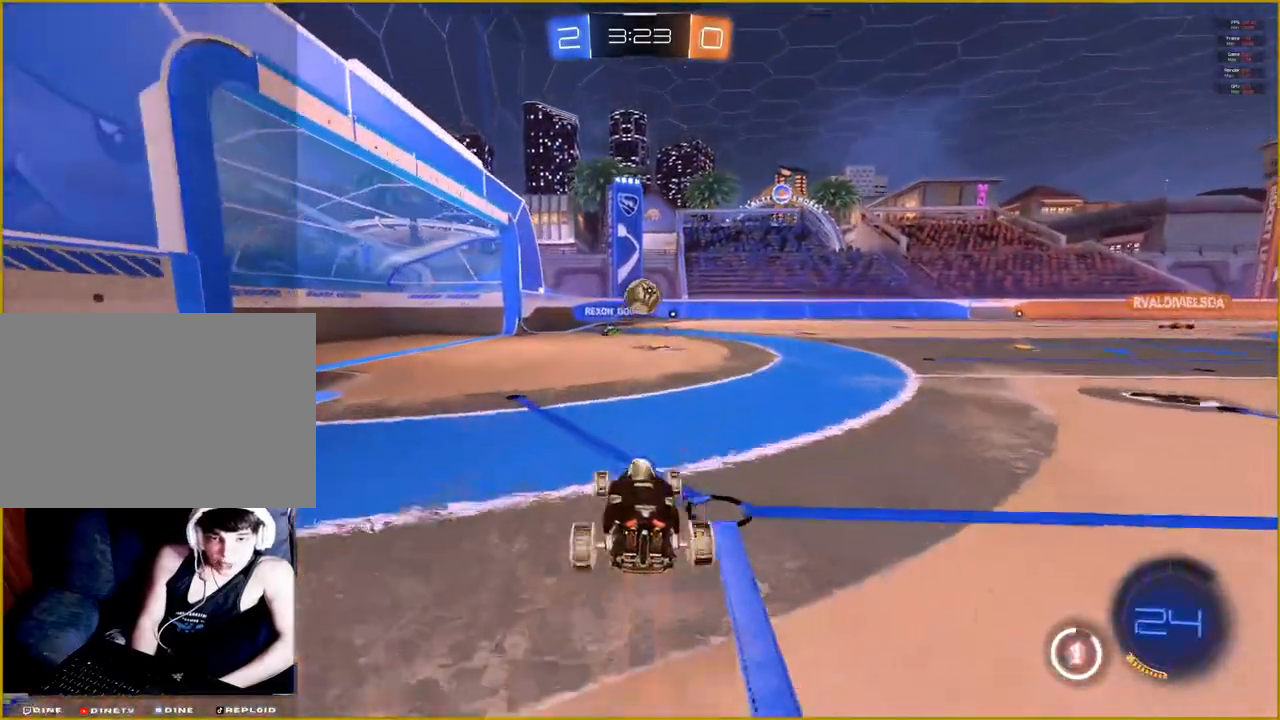
{"buttons": ["R2"], "left_stick": "center", "right_stick": "center", "events": []}
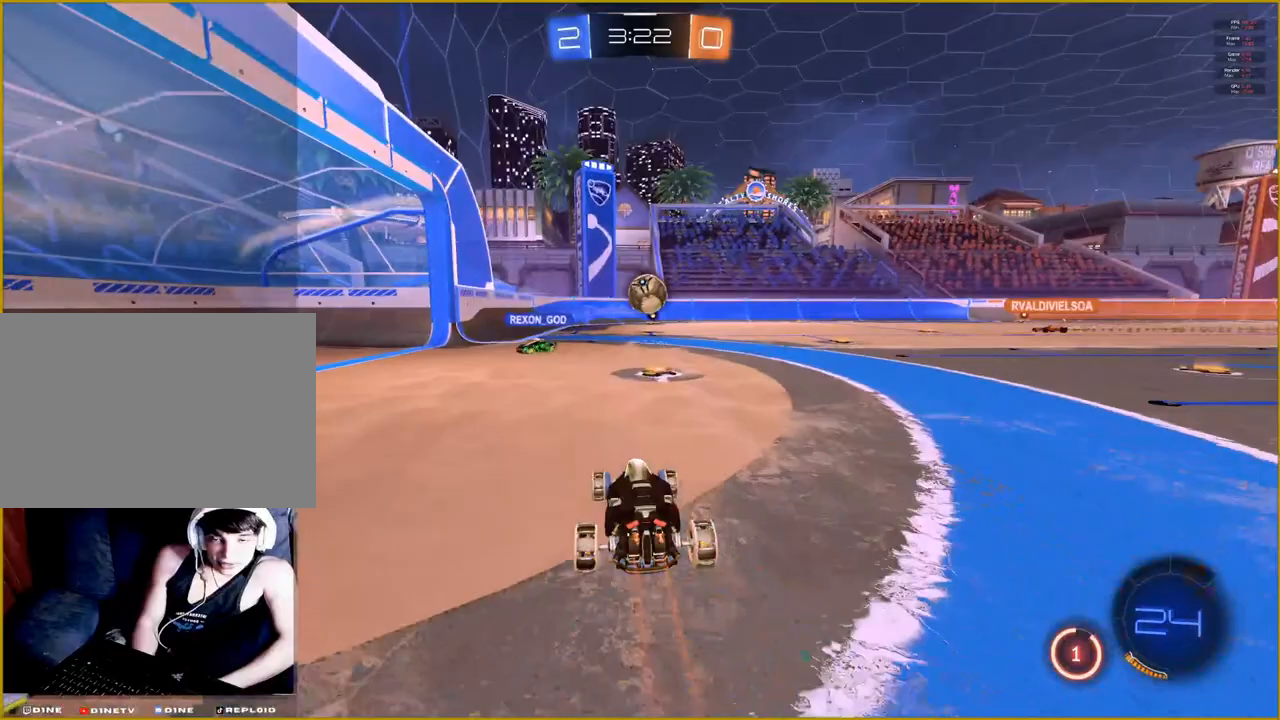
{"buttons": ["R2"], "left_stick": "left", "right_stick": "center", "events": [[500, "left_stick", "left"]]}